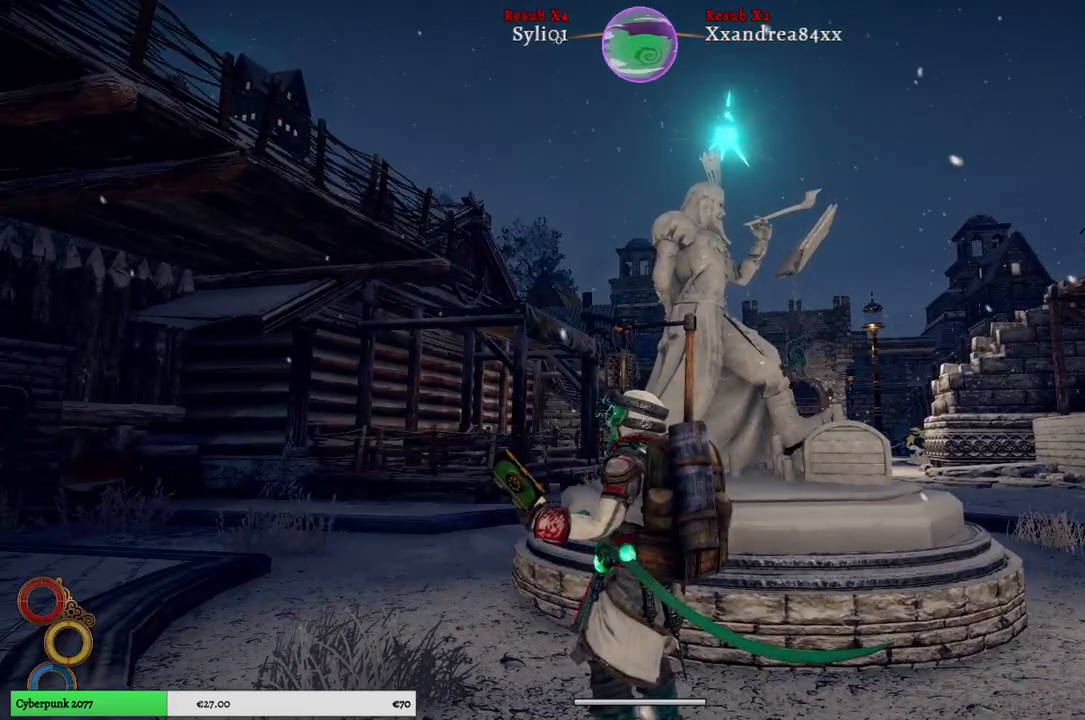
Gameplay with a controller (Xbox layout); each line is a JSON object with the inputs held at the frame after it. "events" lists button and stick changes between this image and that frame as [ms after this image, input, new state], when the widget could be followed in between. Not read: L3.
{"buttons": [], "left_stick": "center", "right_stick": "center", "events": []}
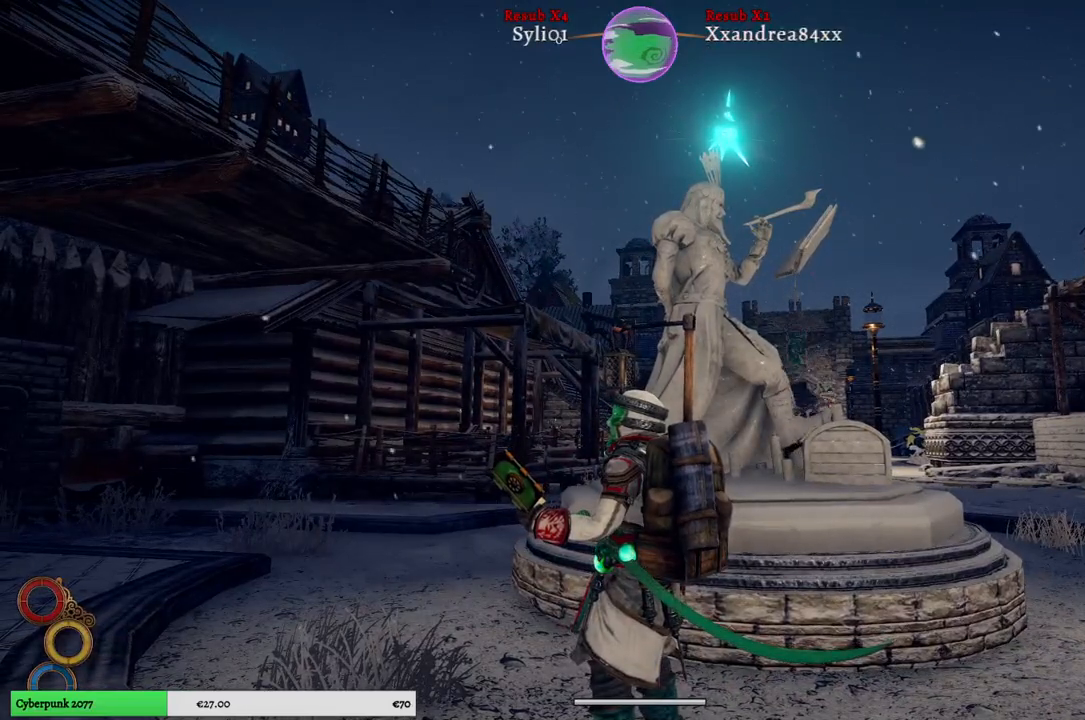
{"buttons": [], "left_stick": "right", "right_stick": "center", "events": [[350, "left_stick", "right"]]}
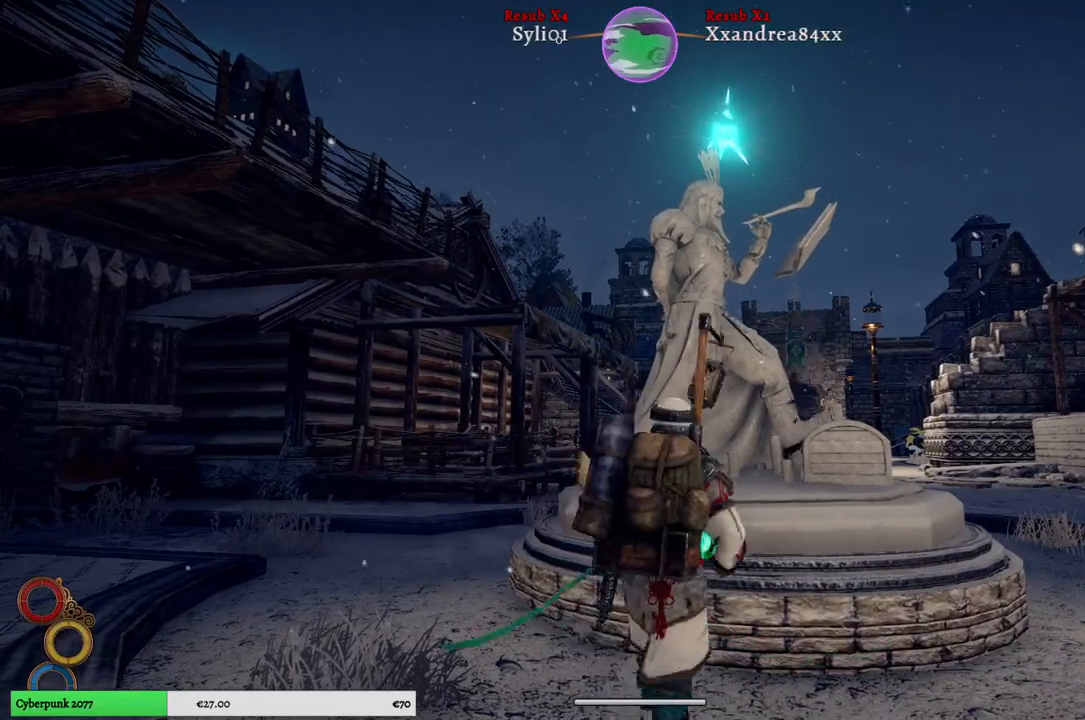
{"buttons": [], "left_stick": "up", "right_stick": "left", "events": [[33, "right_stick", "left"], [267, "left_stick", "center"], [500, "left_stick", "up"]]}
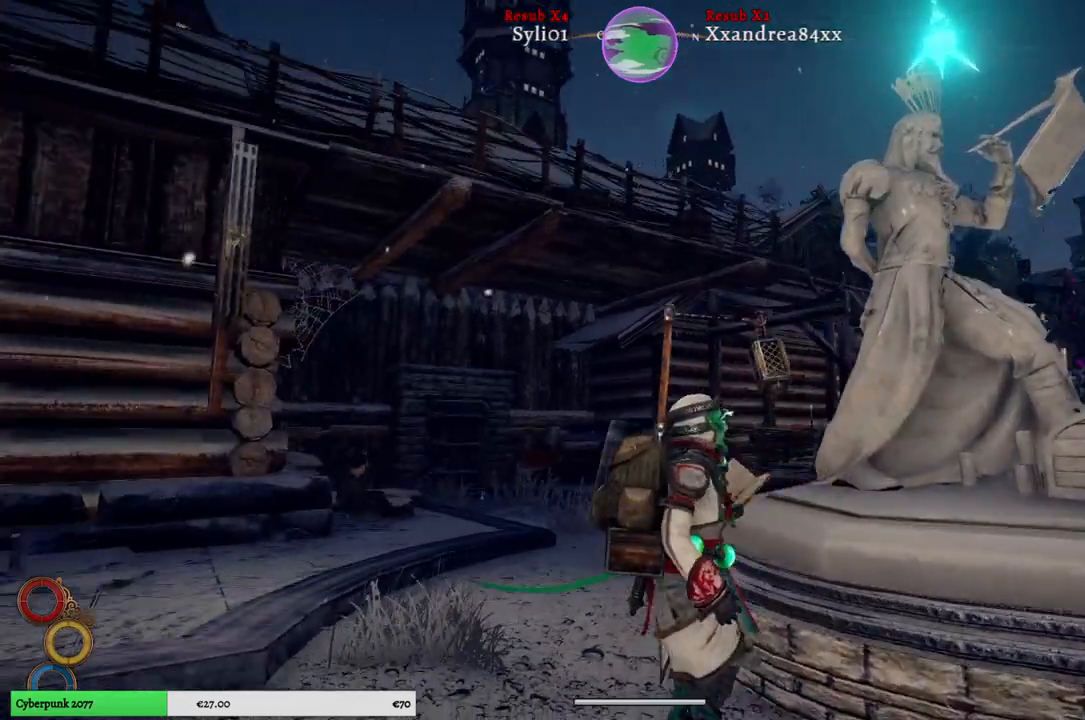
{"buttons": [], "left_stick": "up-left", "right_stick": "left", "events": [[67, "left_stick", "up-left"]]}
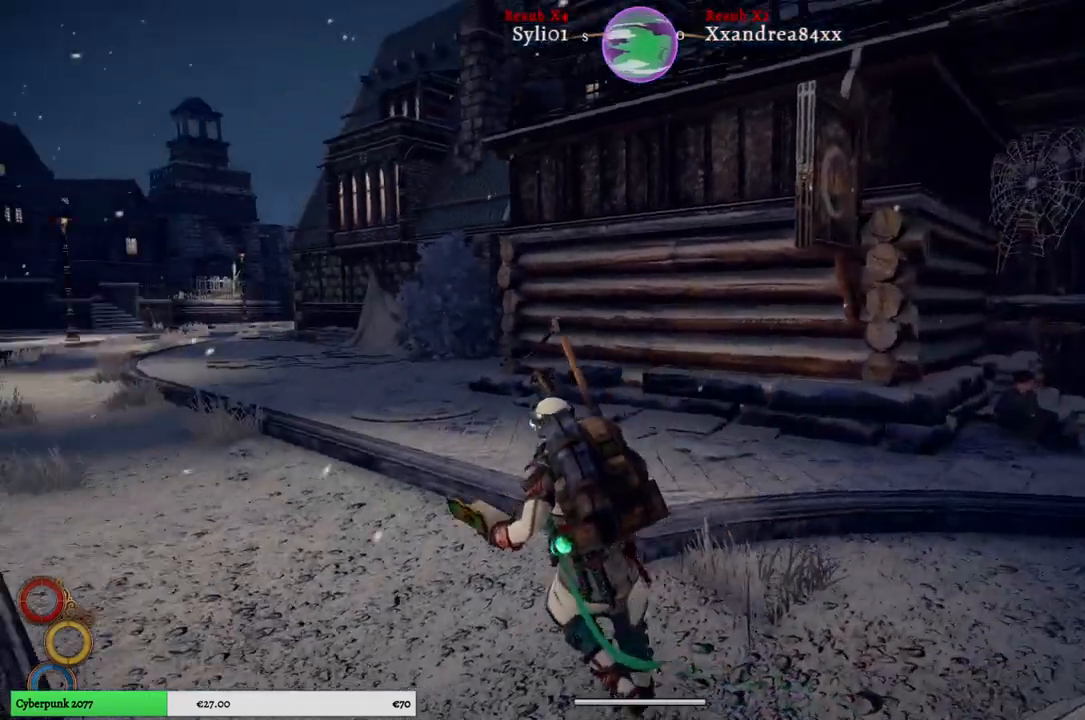
{"buttons": [], "left_stick": "up-left", "right_stick": "center", "events": [[250, "right_stick", "center"]]}
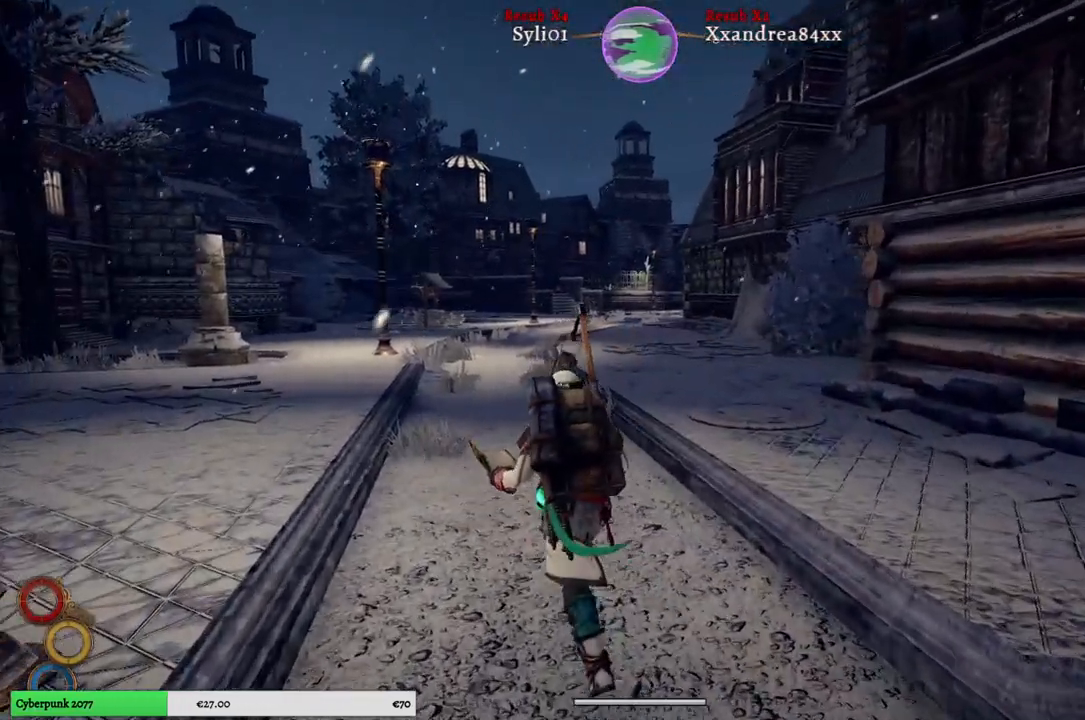
{"buttons": [], "left_stick": "up-left", "right_stick": "left", "events": [[483, "right_stick", "left"]]}
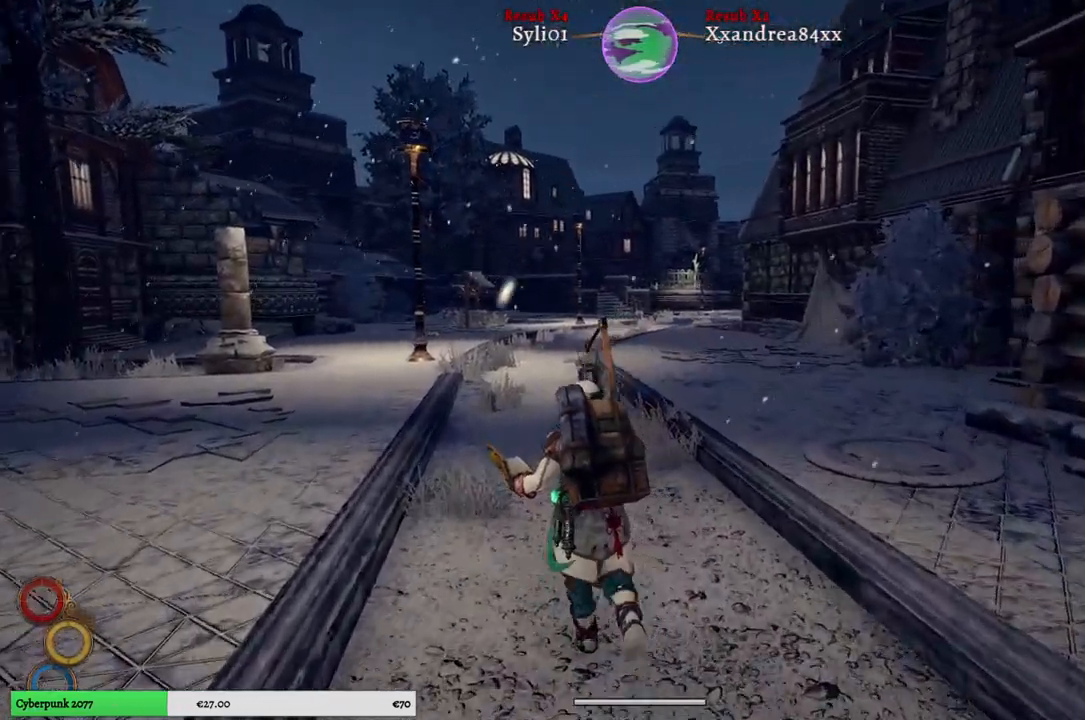
{"buttons": [], "left_stick": "up", "right_stick": "center", "events": [[233, "right_stick", "center"], [317, "left_stick", "up"]]}
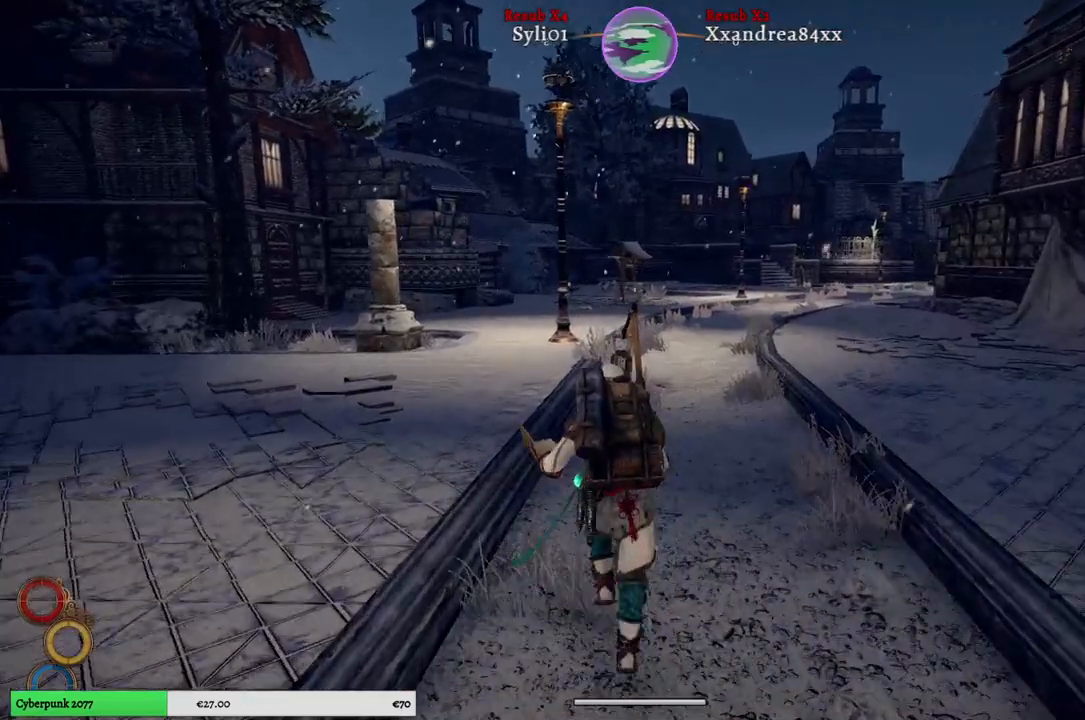
{"buttons": [], "left_stick": "up", "right_stick": "center", "events": []}
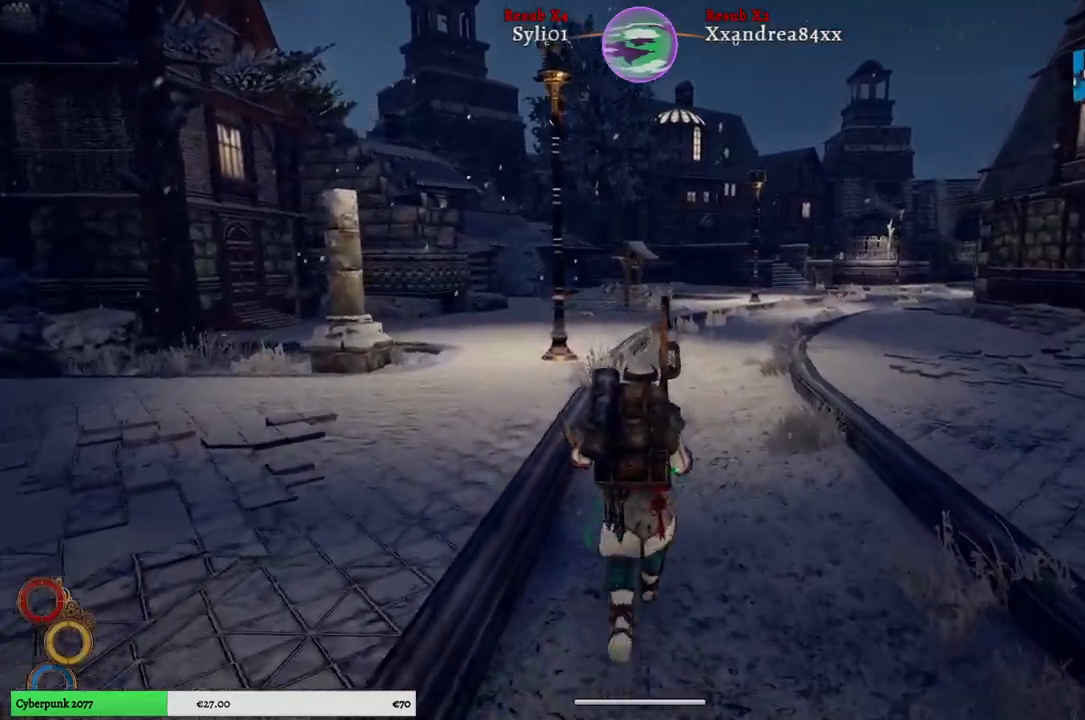
{"buttons": [], "left_stick": "up", "right_stick": "center", "events": []}
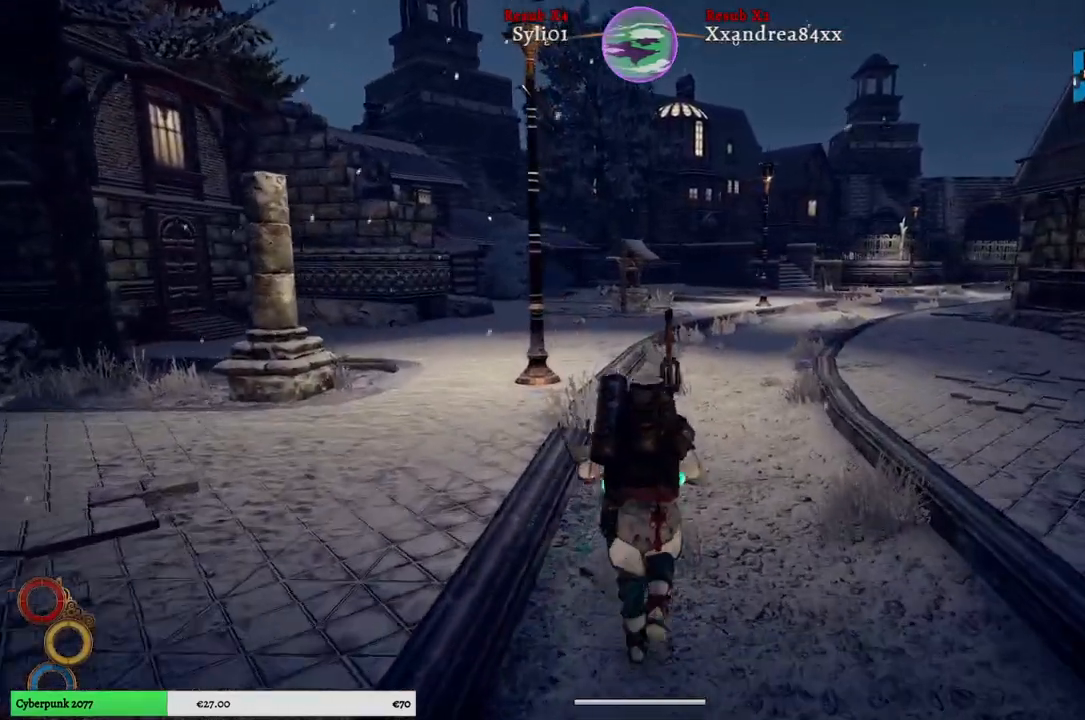
{"buttons": [], "left_stick": "up", "right_stick": "center", "events": [[133, "right_stick", "right"], [367, "right_stick", "center"]]}
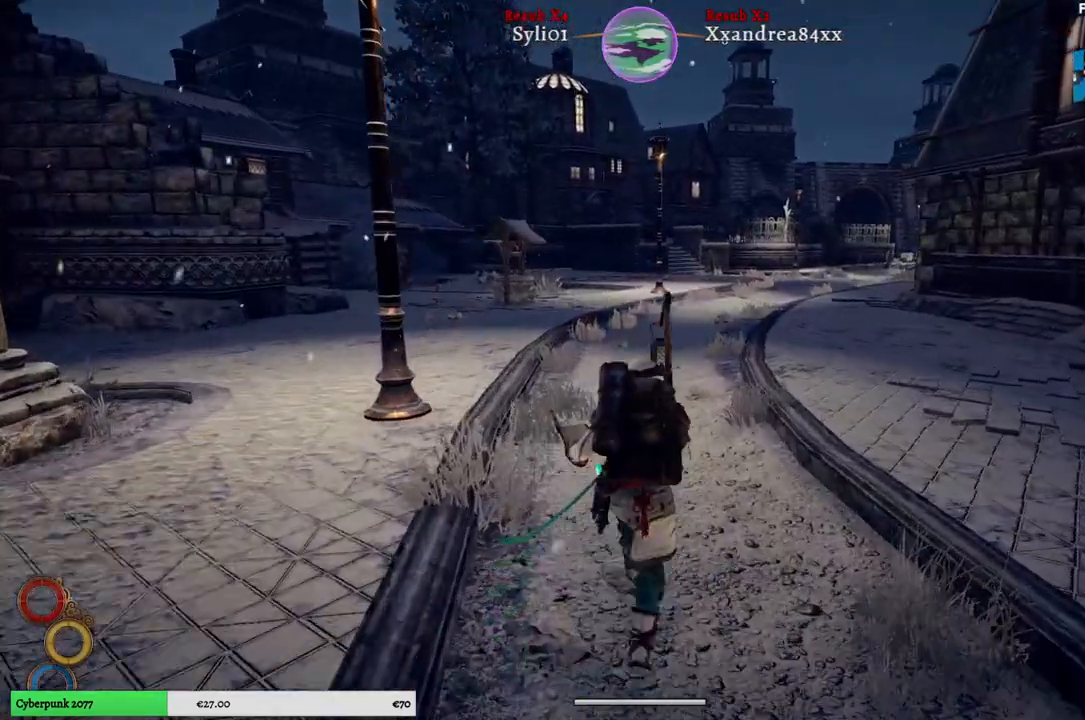
{"buttons": [], "left_stick": "up", "right_stick": "center", "events": []}
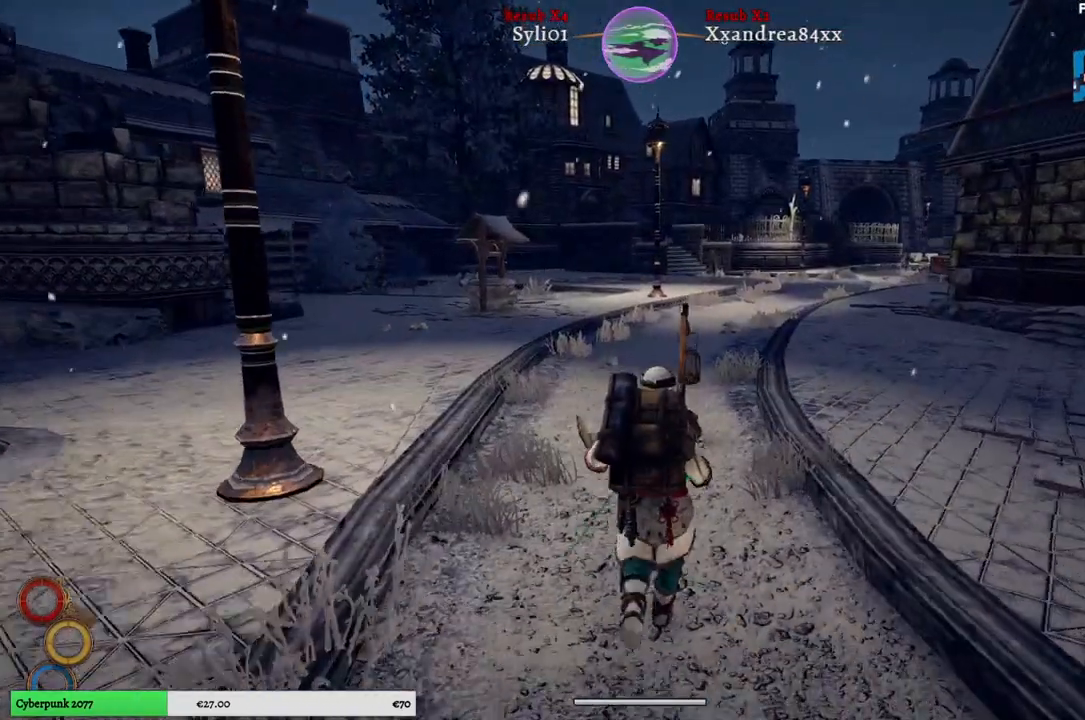
{"buttons": [], "left_stick": "up", "right_stick": "center", "events": []}
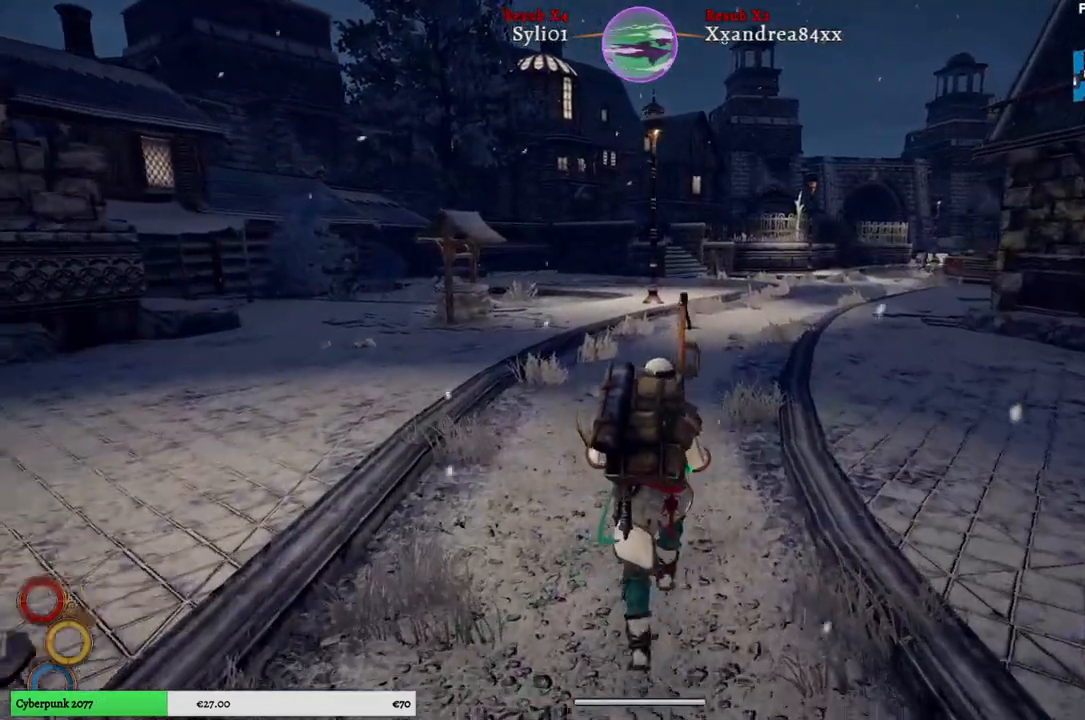
{"buttons": [], "left_stick": "up", "right_stick": "center", "events": []}
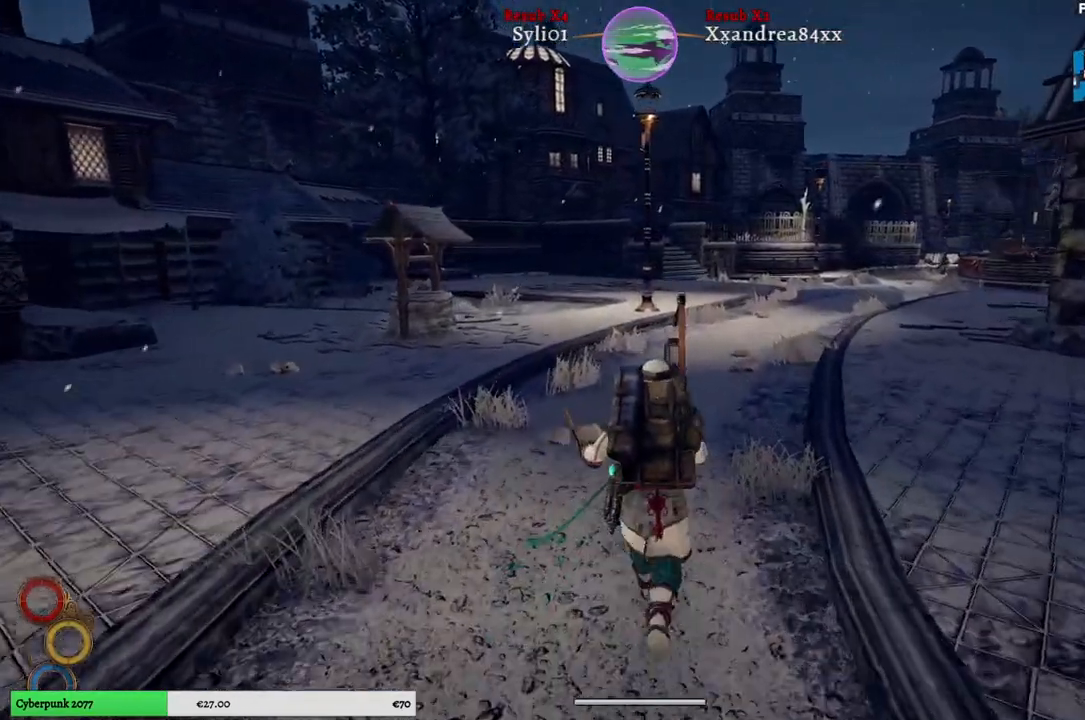
{"buttons": [], "left_stick": "up", "right_stick": "center", "events": []}
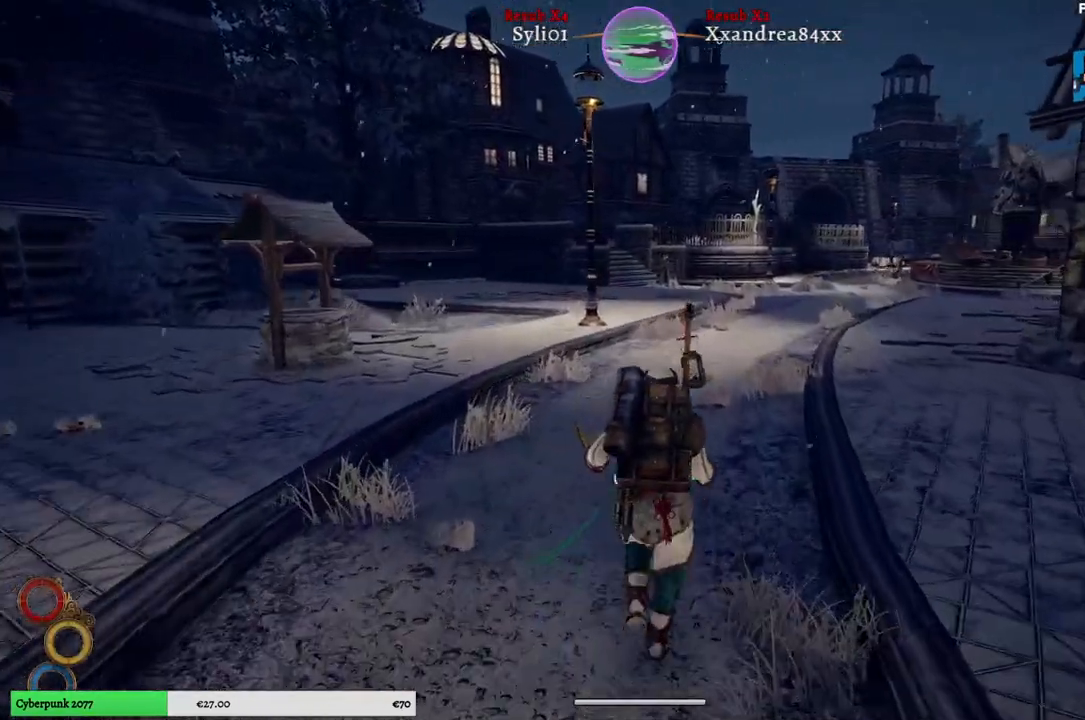
{"buttons": [], "left_stick": "up", "right_stick": "center", "events": []}
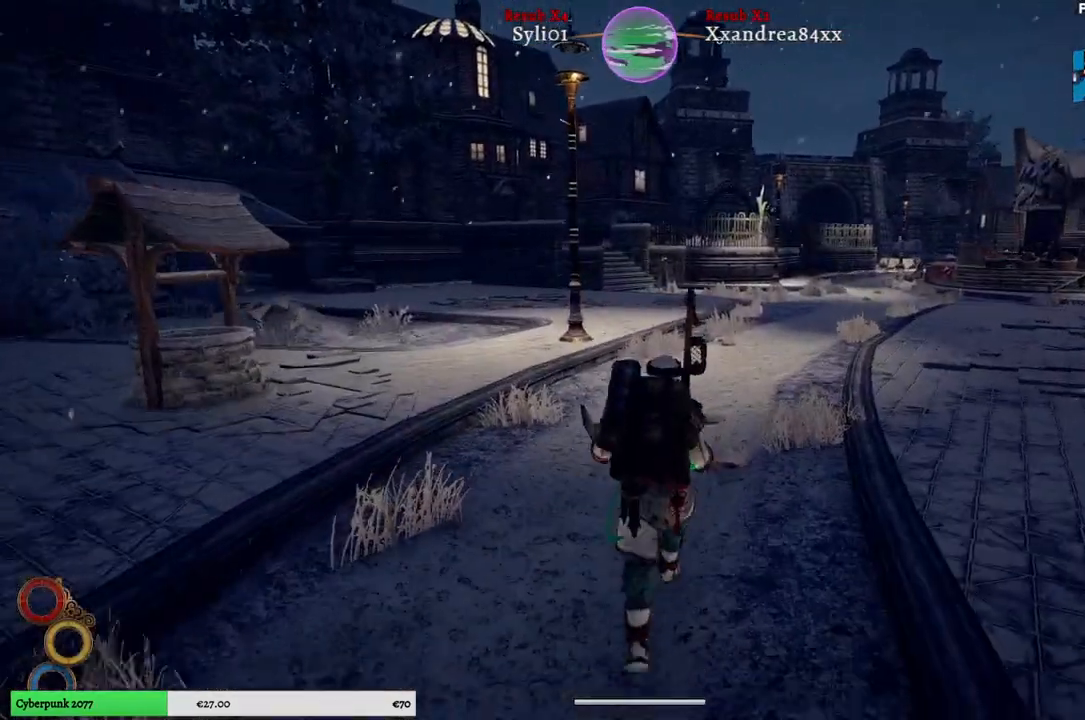
{"buttons": [], "left_stick": "up", "right_stick": "center", "events": []}
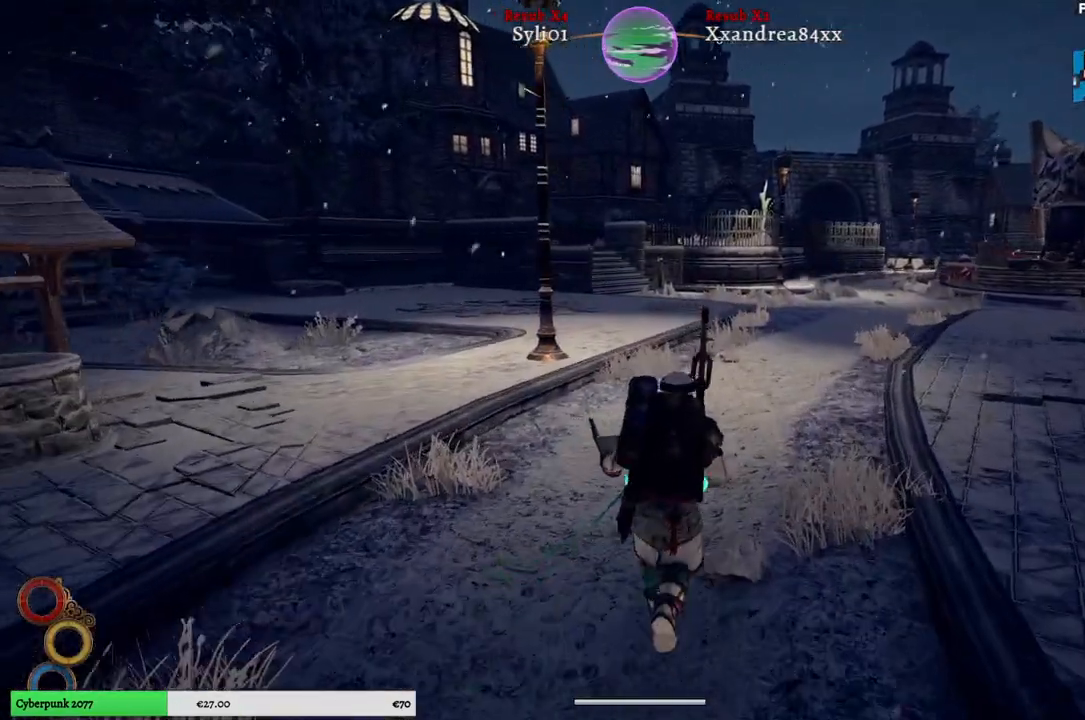
{"buttons": [], "left_stick": "up", "right_stick": "center", "events": []}
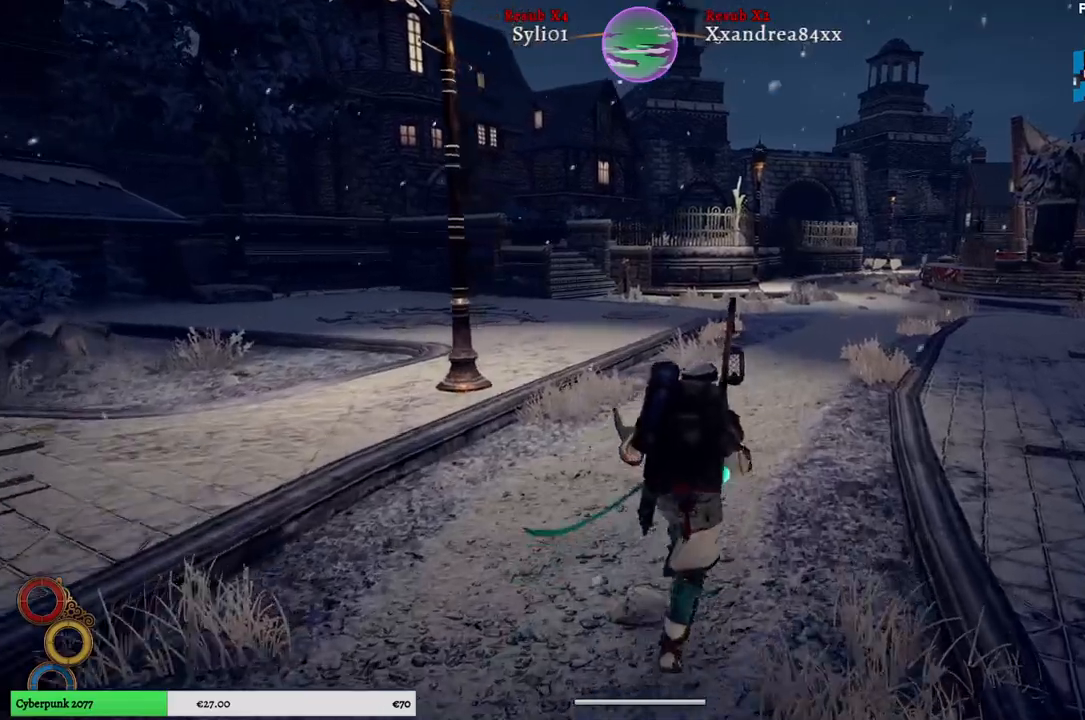
{"buttons": [], "left_stick": "up", "right_stick": "center", "events": []}
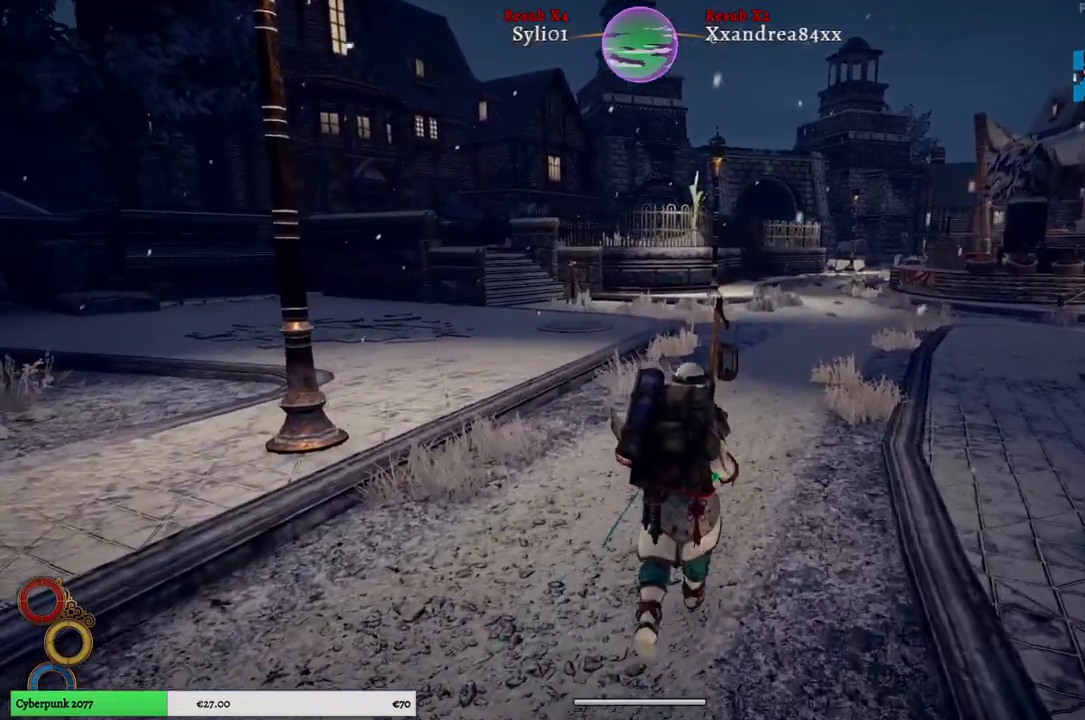
{"buttons": [], "left_stick": "up", "right_stick": "center", "events": []}
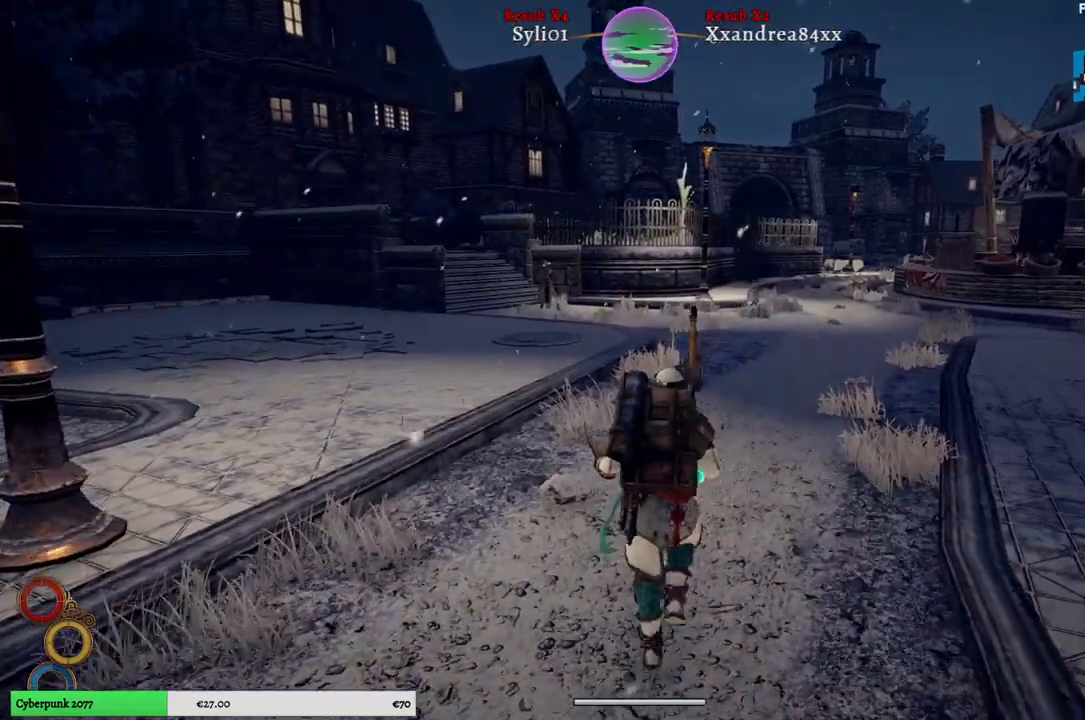
{"buttons": [], "left_stick": "up", "right_stick": "center", "events": []}
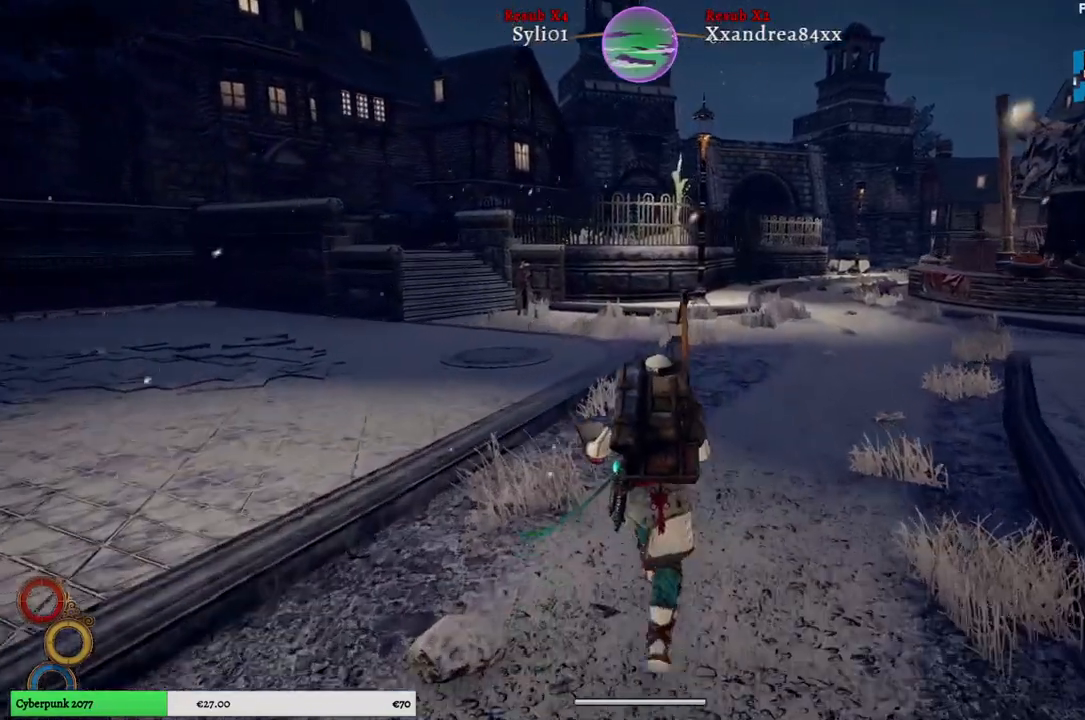
{"buttons": [], "left_stick": "up", "right_stick": "center", "events": []}
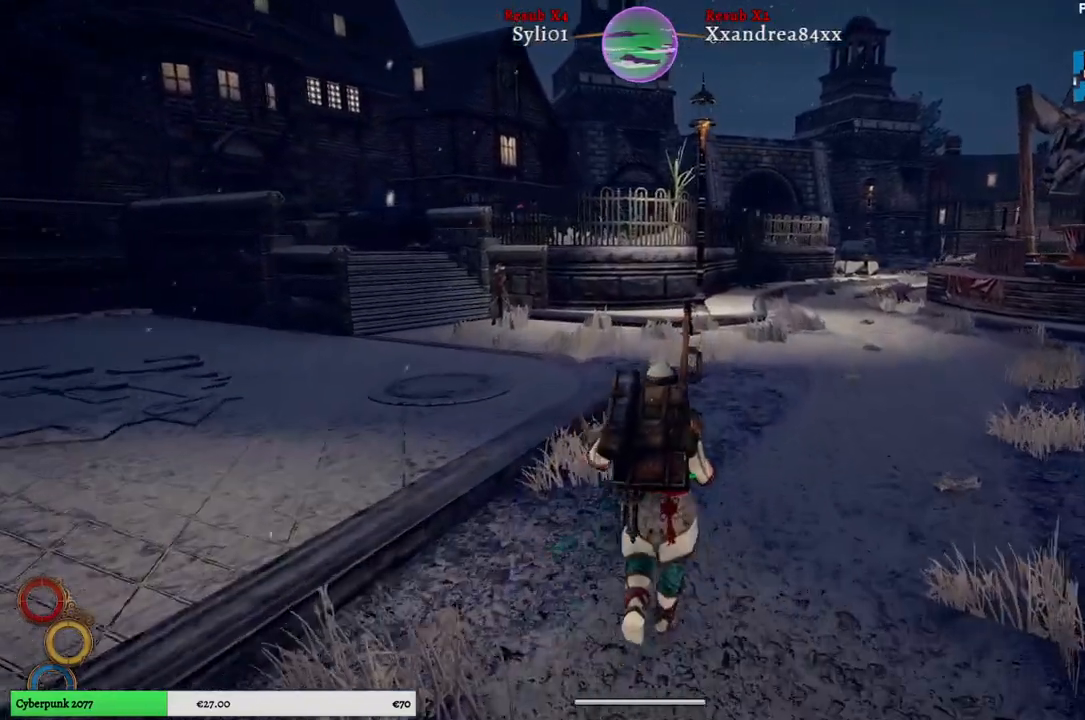
{"buttons": [], "left_stick": "up", "right_stick": "center", "events": []}
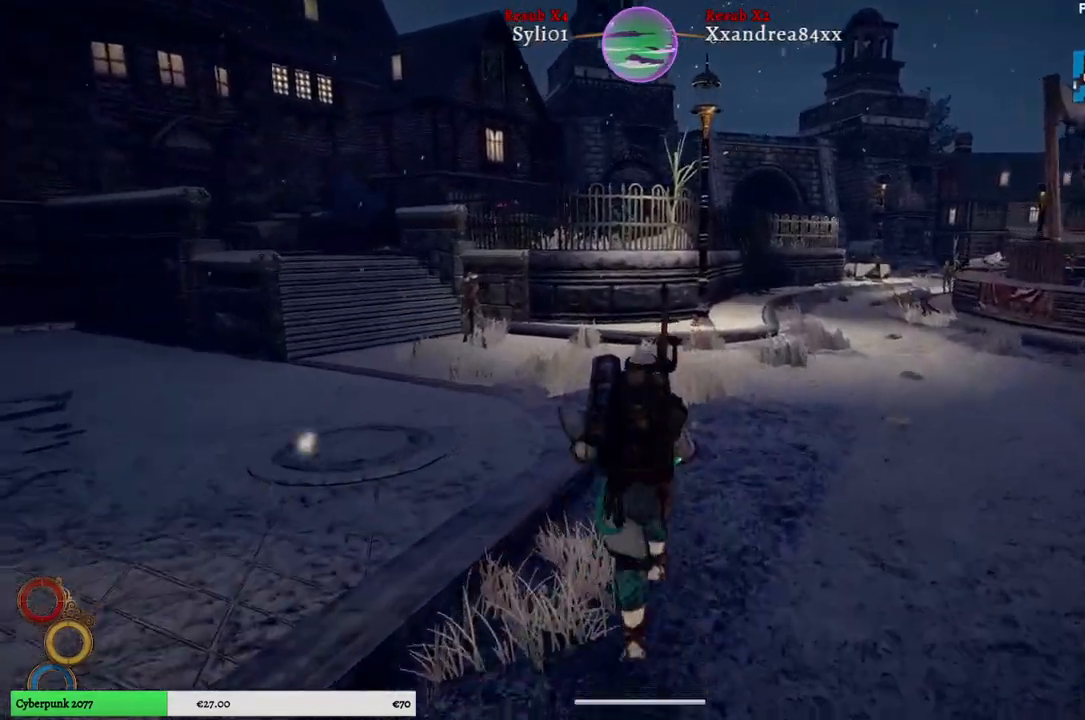
{"buttons": [], "left_stick": "up", "right_stick": "center", "events": []}
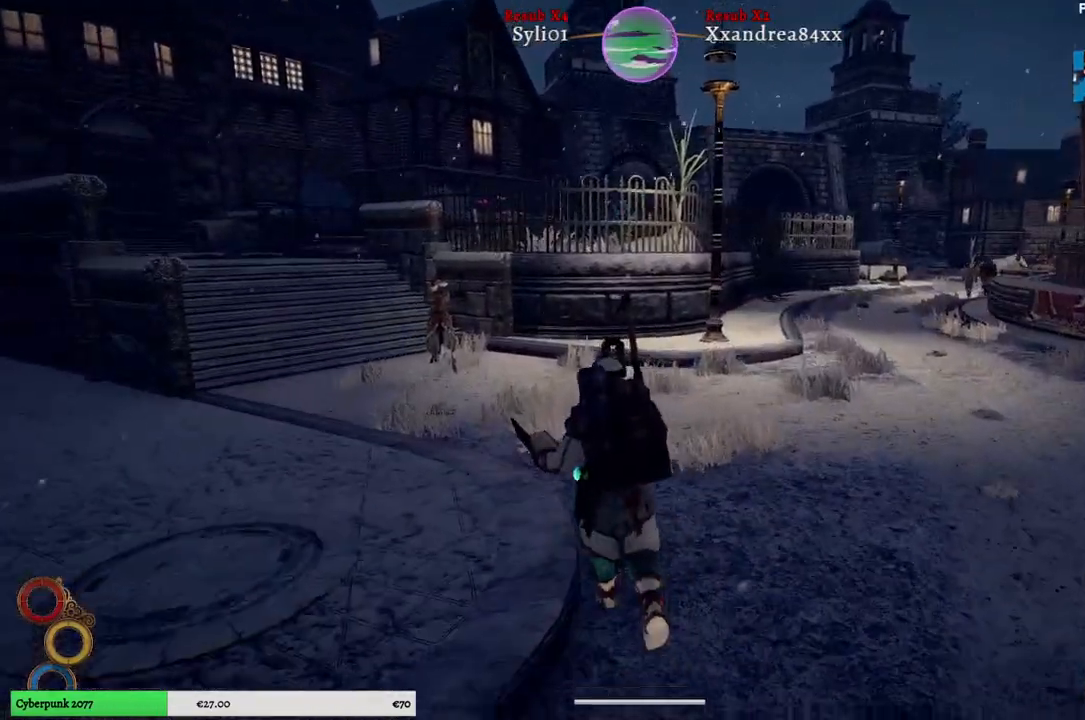
{"buttons": [], "left_stick": "up", "right_stick": "center", "events": []}
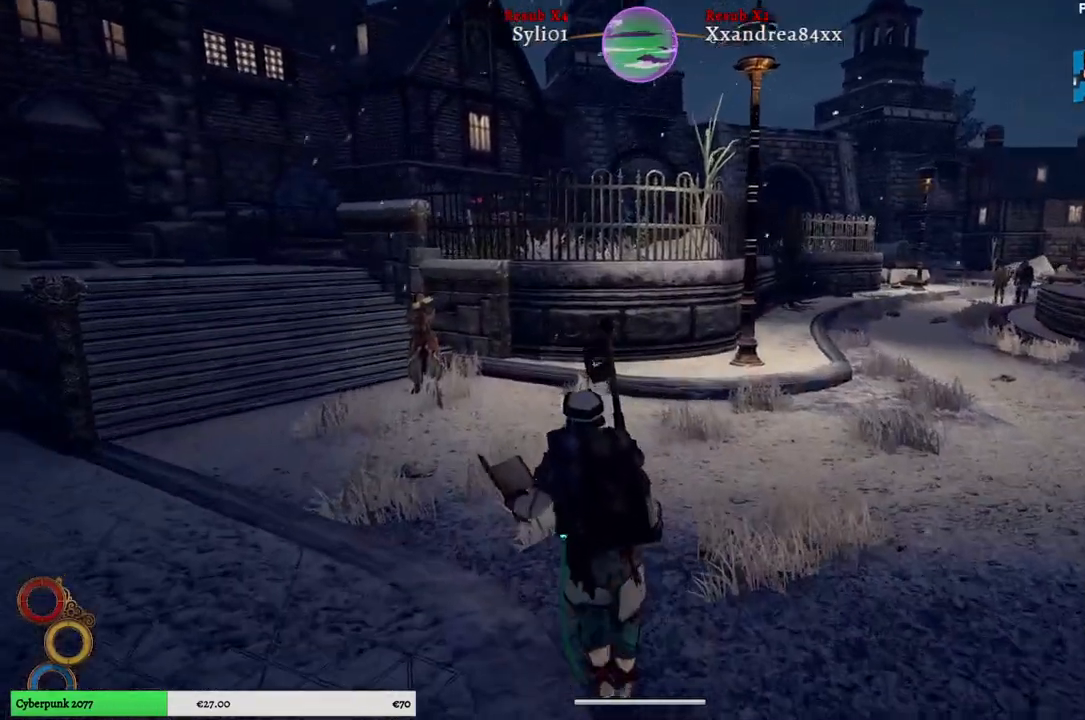
{"buttons": [], "left_stick": "up-left", "right_stick": "center", "events": [[183, "left_stick", "up-left"]]}
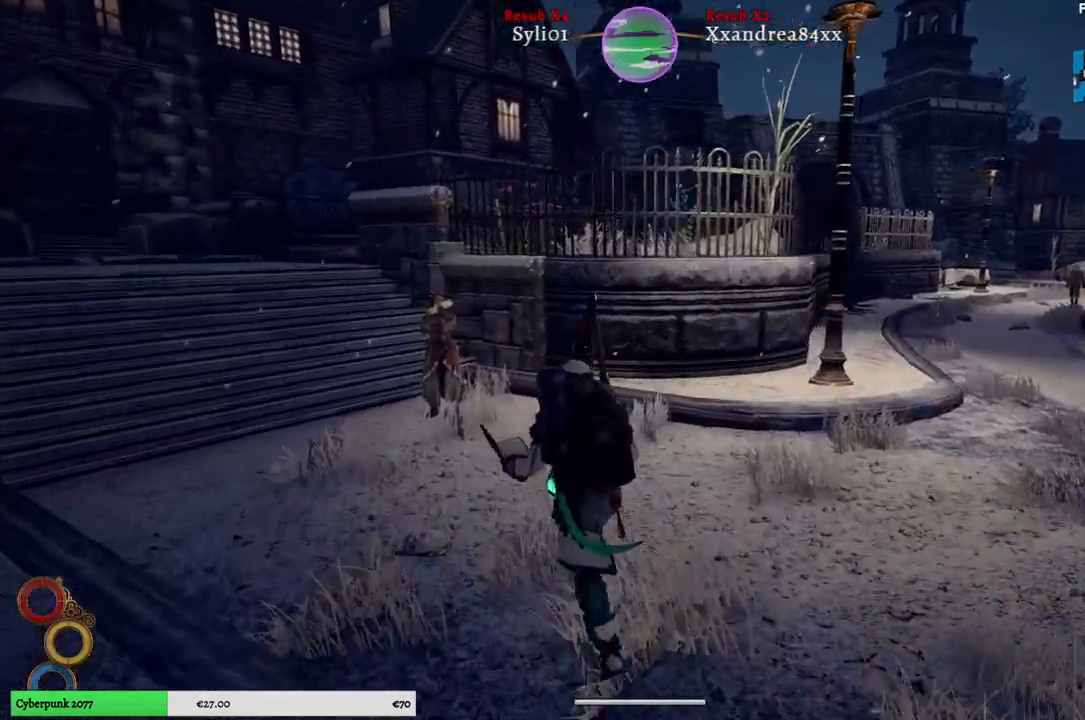
{"buttons": [], "left_stick": "up-left", "right_stick": "center", "events": []}
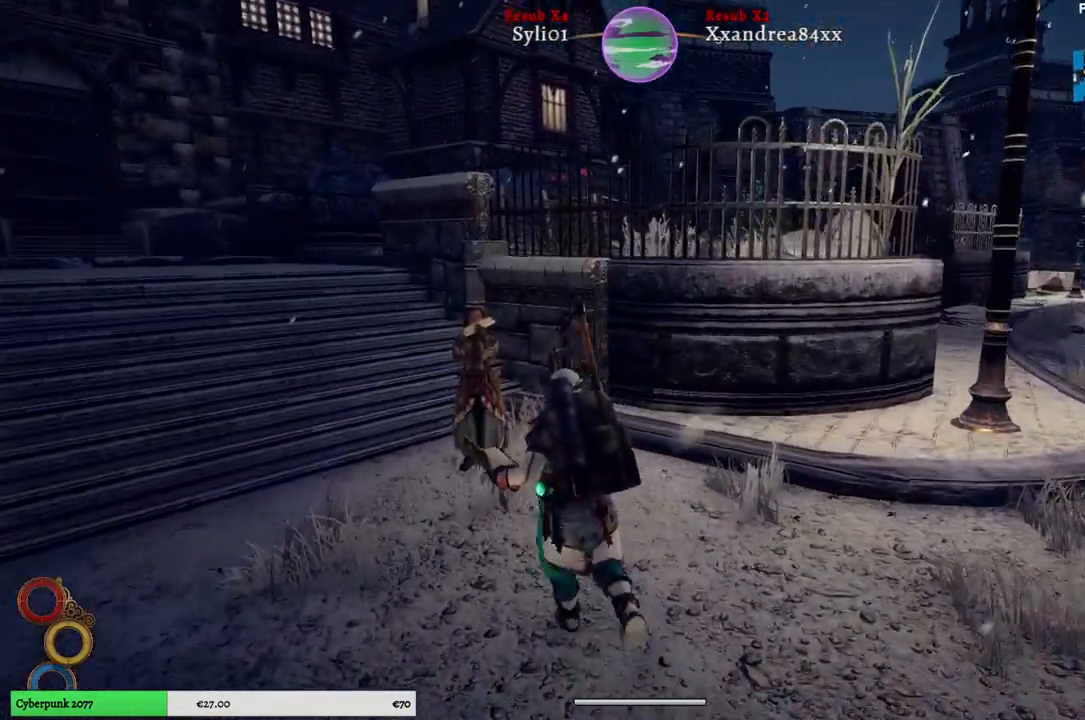
{"buttons": [], "left_stick": "center", "right_stick": "right", "events": [[217, "right_stick", "right"], [383, "left_stick", "center"]]}
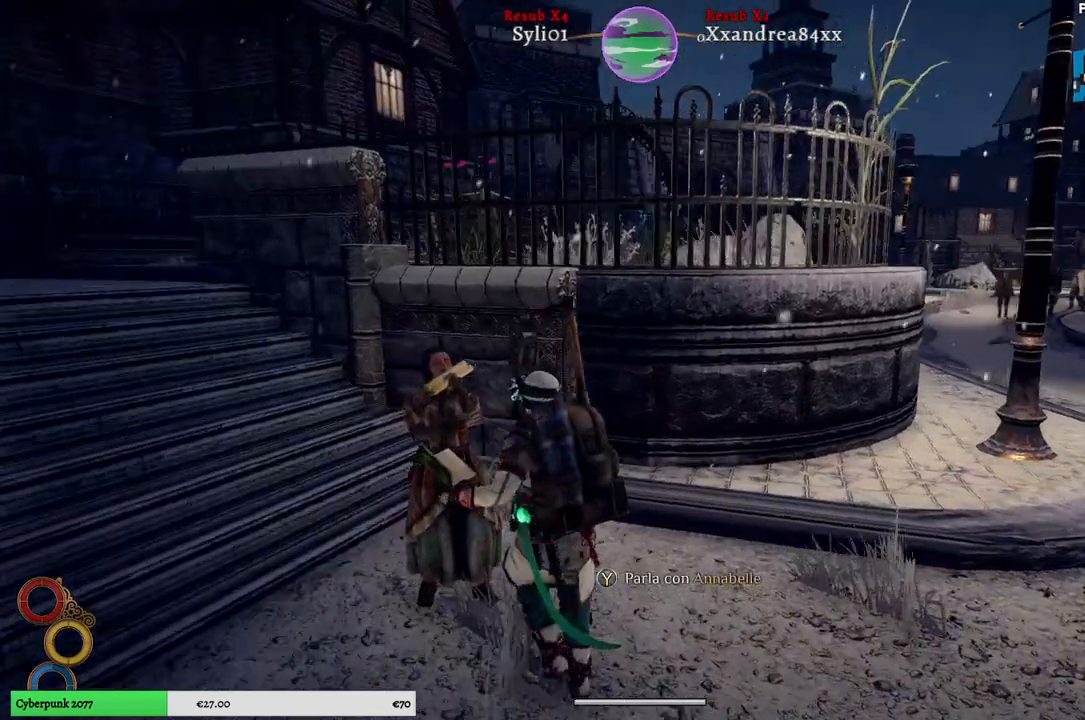
{"buttons": [], "left_stick": "center", "right_stick": "center", "events": [[317, "right_stick", "center"]]}
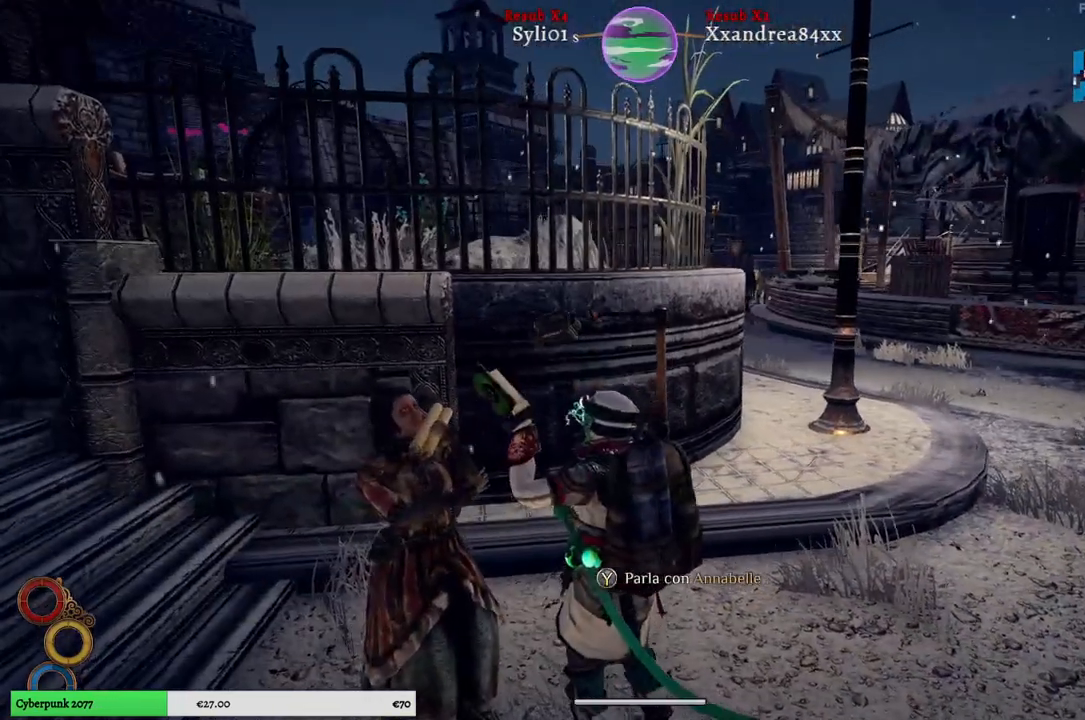
{"buttons": [], "left_stick": "center", "right_stick": "center", "events": [[383, "Y", "down"], [483, "Y", "up"]]}